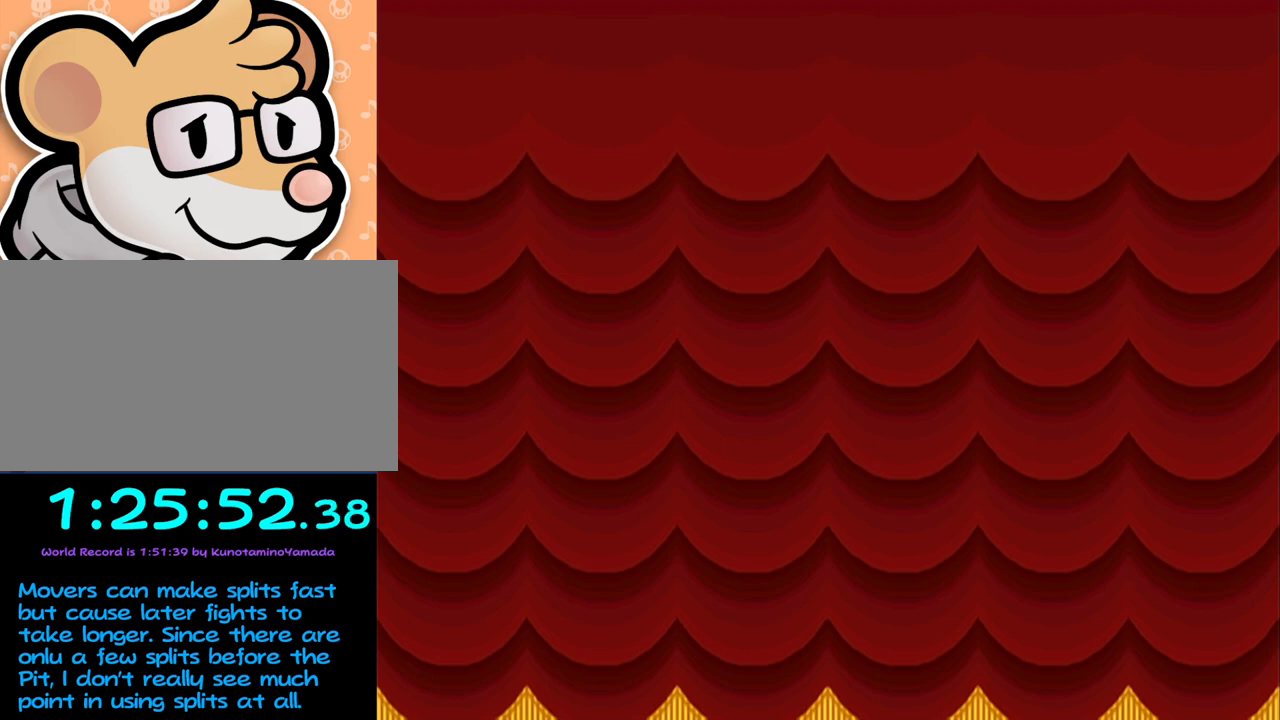
Gameplay with a controller (Nintendo layout); each line is a JSON object with the inputs held at the frame after it. "events" lists button and stick changes between this image and that frame as [ms after this image, input, new state], when the widget could be followed in between. Not read: L3 R3 right_stick.
{"buttons": [], "left_stick": "center", "events": []}
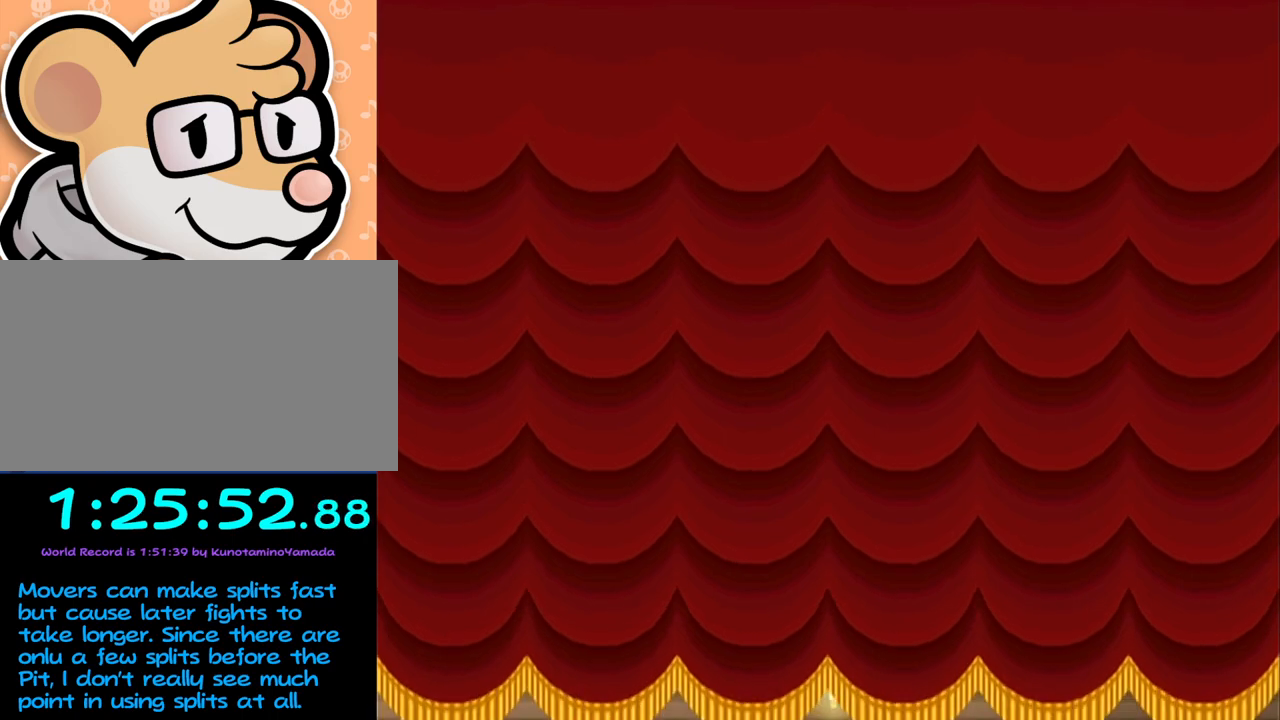
{"buttons": [], "left_stick": "center", "events": []}
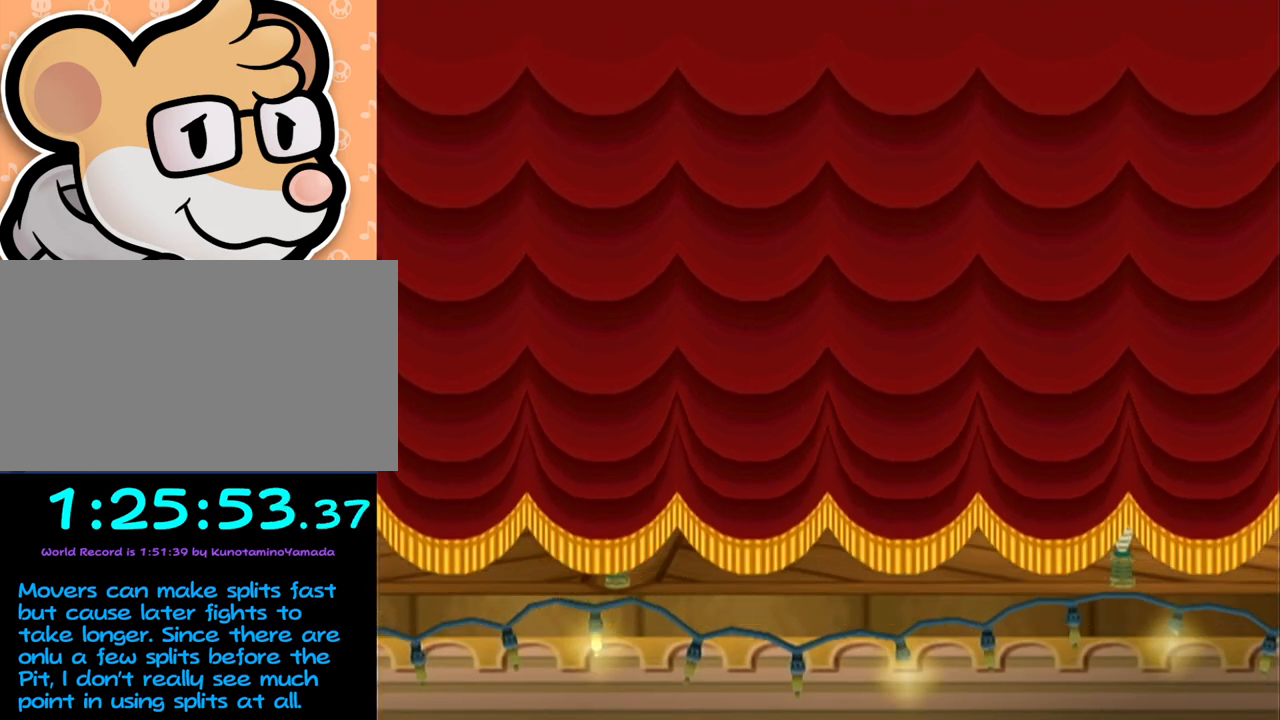
{"buttons": [], "left_stick": "center", "events": []}
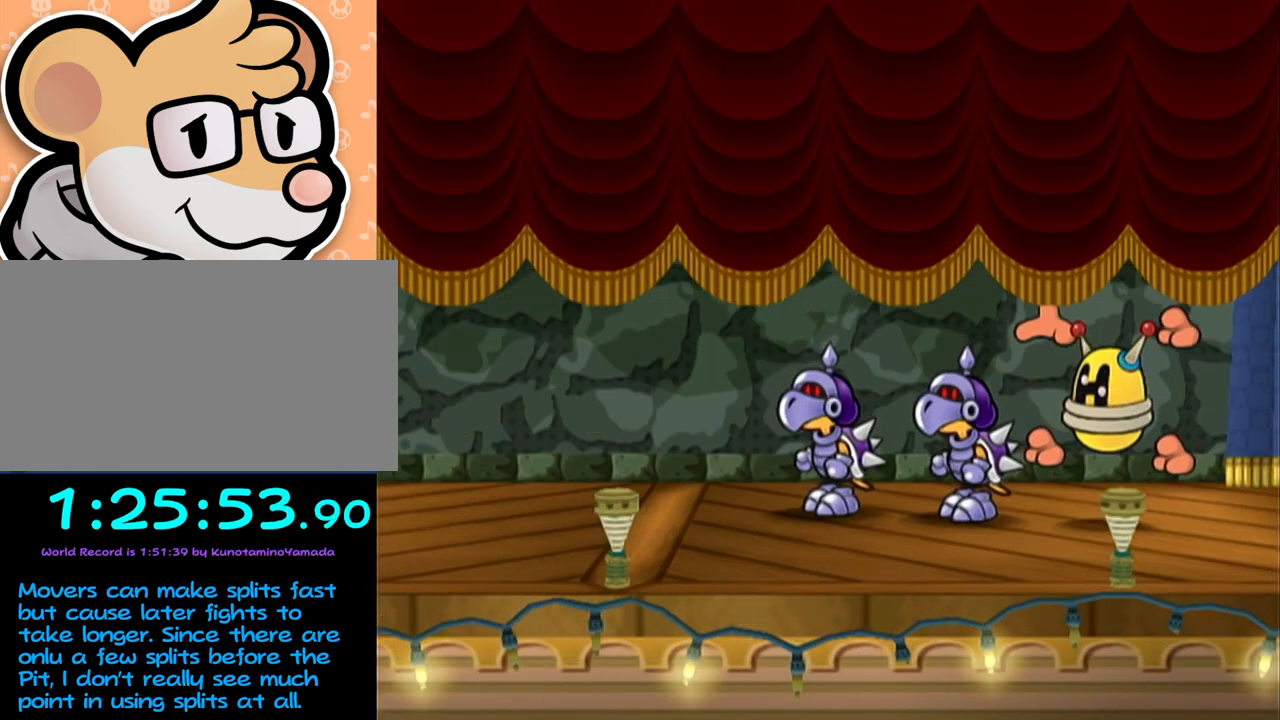
{"buttons": [], "left_stick": "center", "events": []}
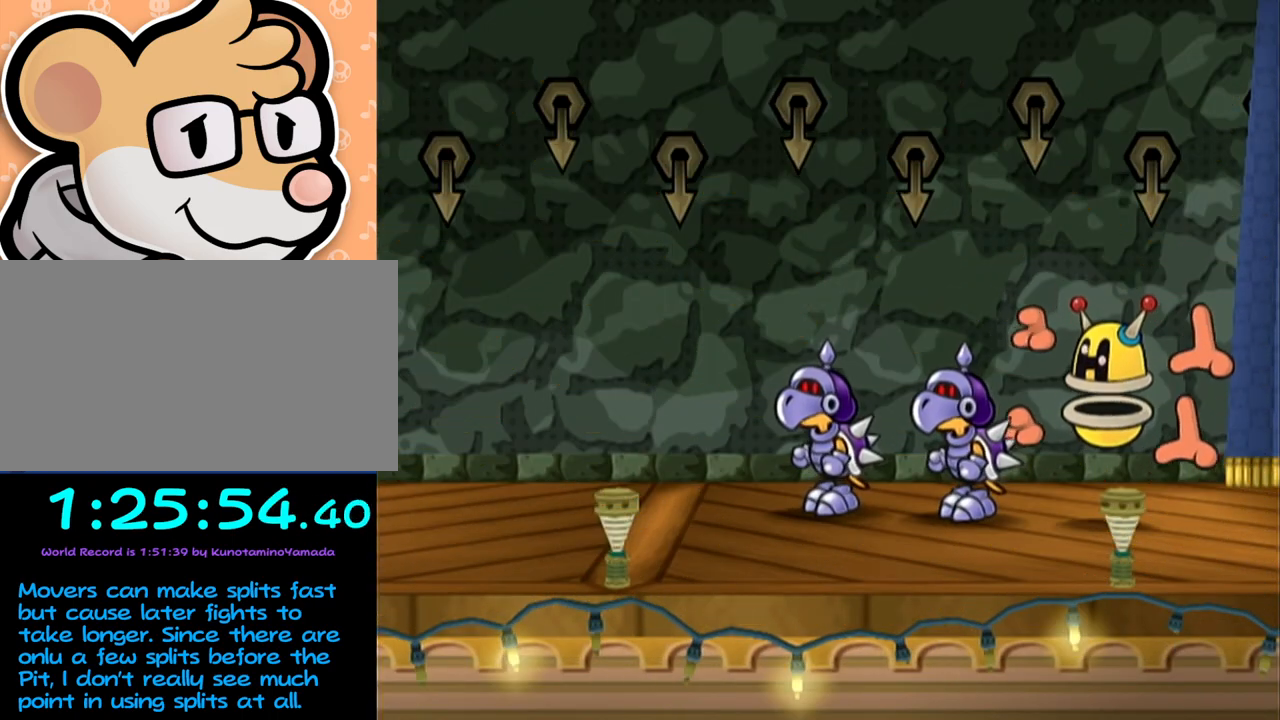
{"buttons": [], "left_stick": "center", "events": []}
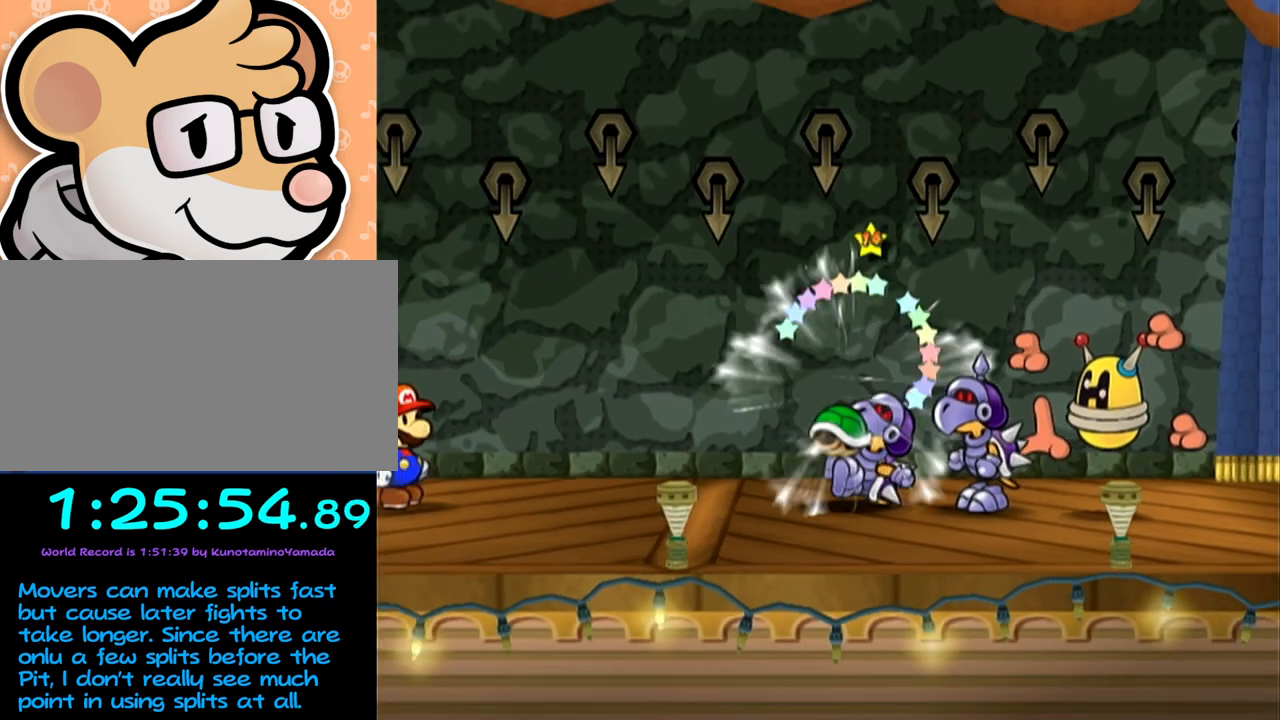
{"buttons": [], "left_stick": "center", "events": []}
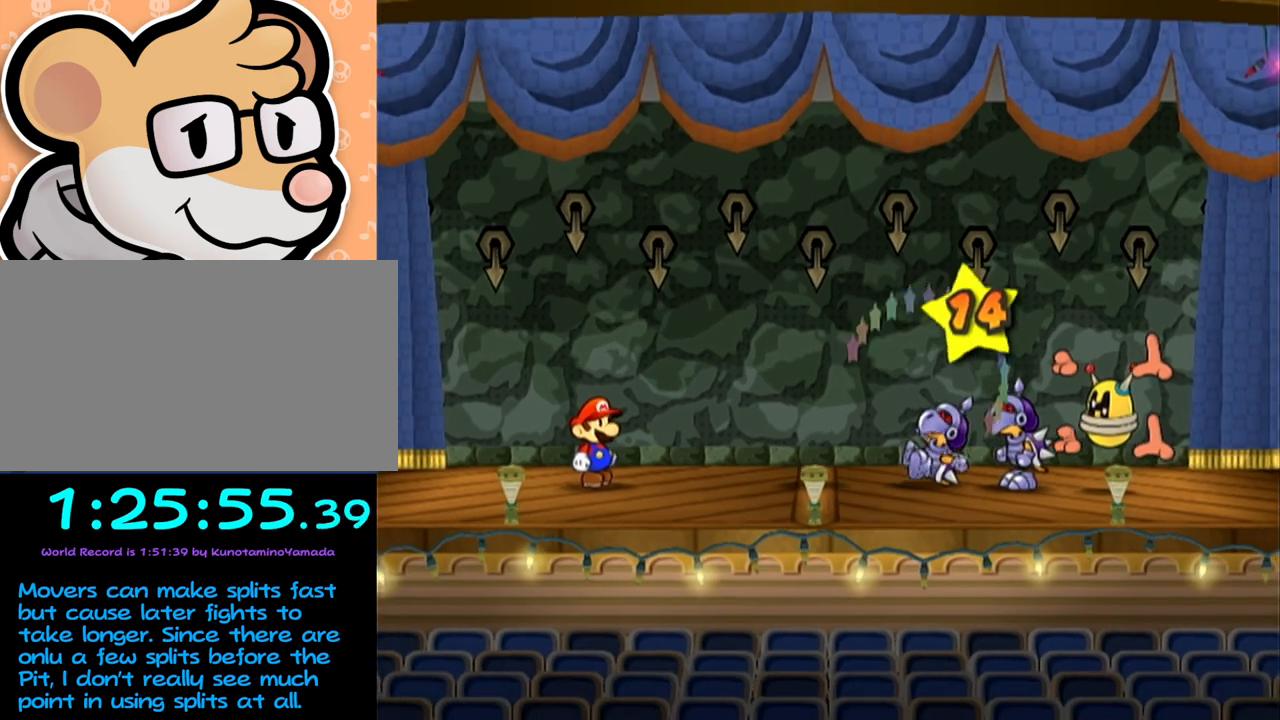
{"buttons": [], "left_stick": "center", "events": [[433, "Y", "down"], [467, "Y", "up"]]}
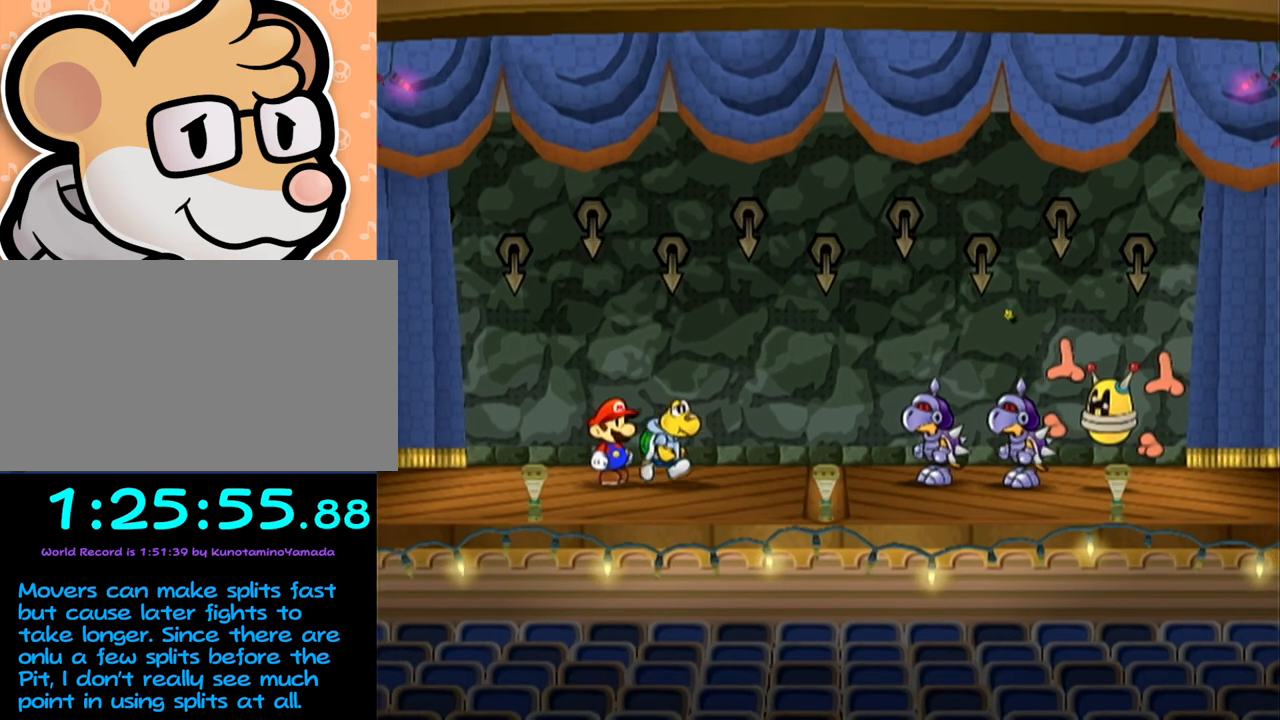
{"buttons": [], "left_stick": "center", "events": [[117, "Y", "down"], [167, "Y", "up"], [233, "Y", "down"], [267, "Y", "up"], [367, "Y", "down"], [400, "Y", "up"], [450, "Y", "down"], [500, "Y", "up"]]}
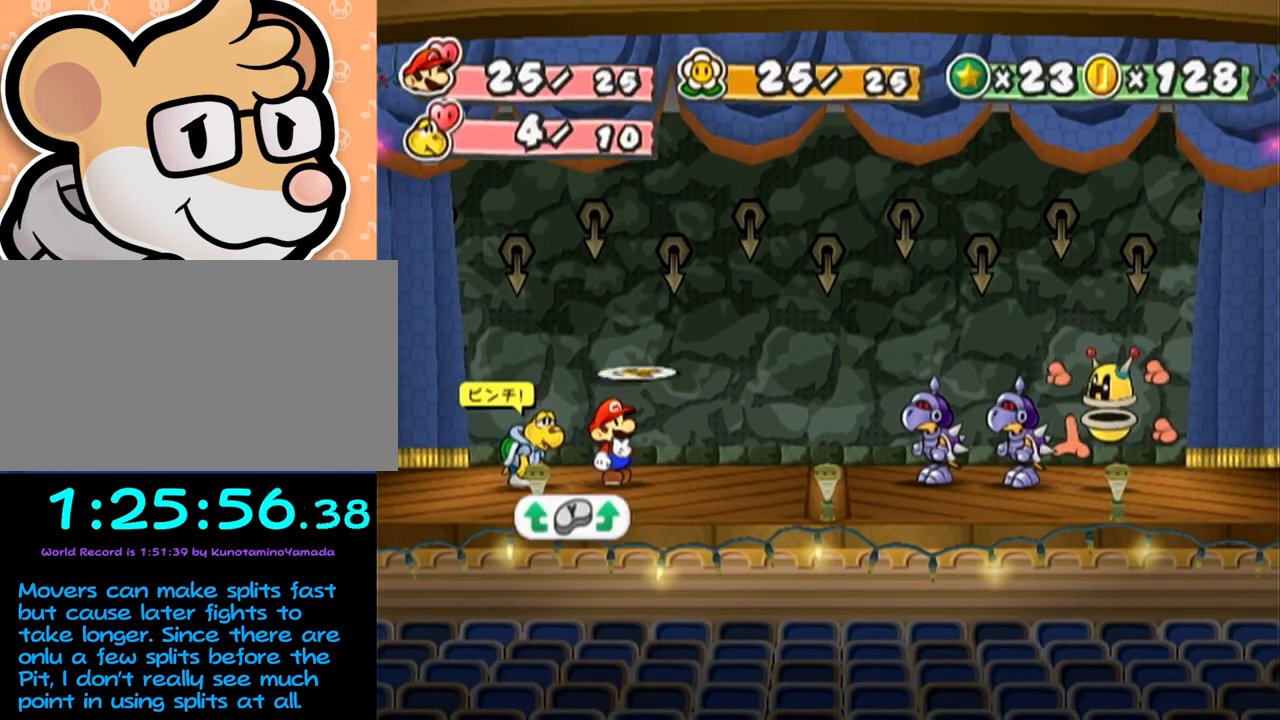
{"buttons": [], "left_stick": "center", "events": [[17, "Y", "down"], [50, "Y", "up"], [150, "Y", "down"], [183, "Y", "up"]]}
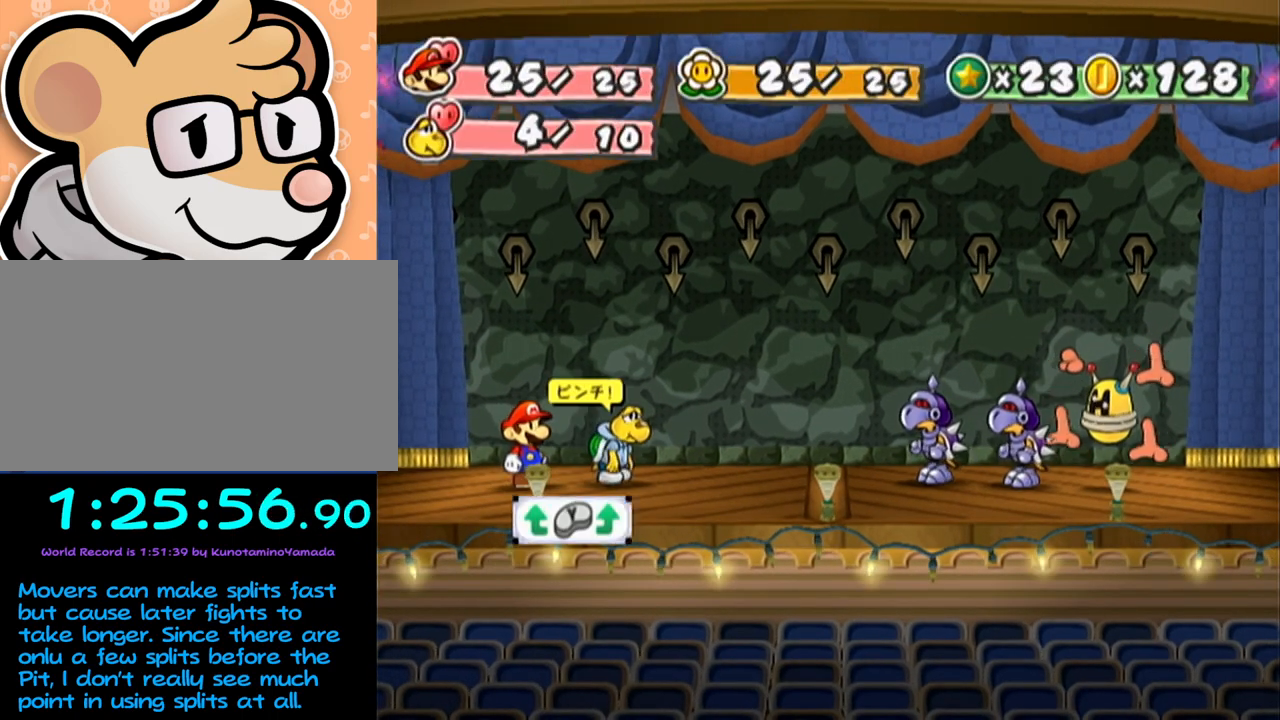
{"buttons": [], "left_stick": "center", "events": [[467, "A", "down"], [483, "A", "up"]]}
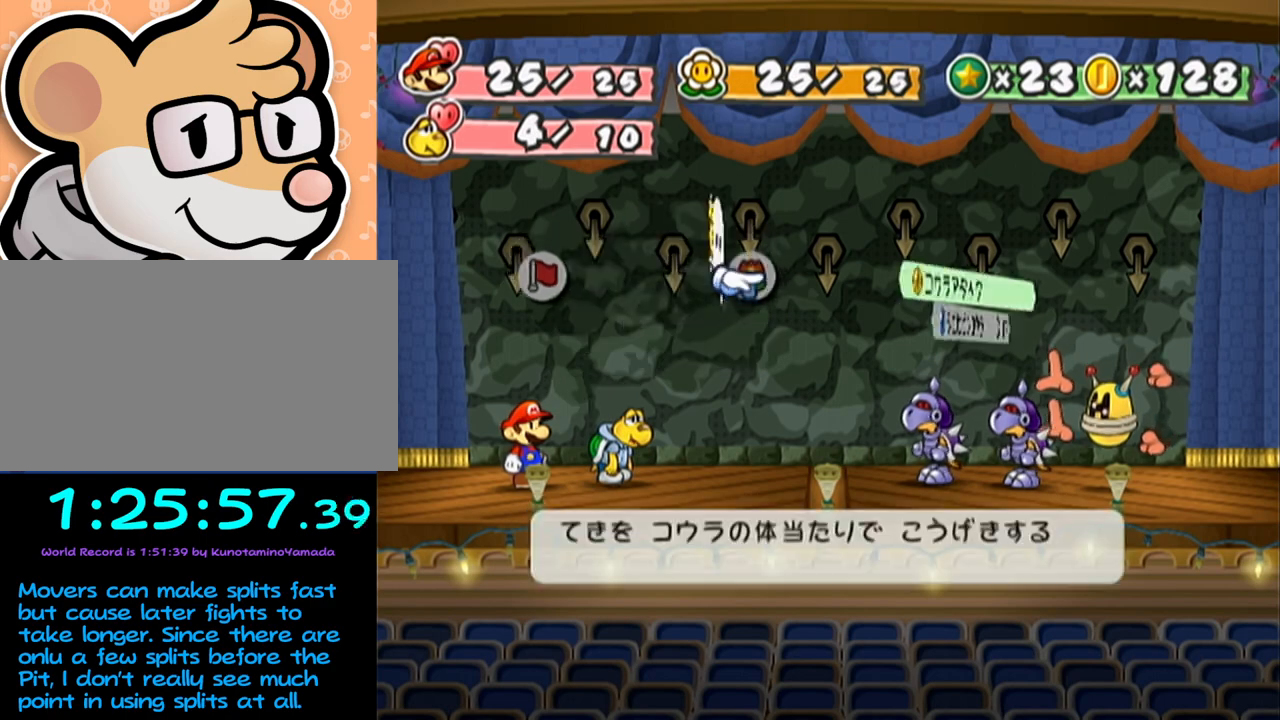
{"buttons": [], "left_stick": "left", "events": [[17, "left_stick", "down"], [83, "A", "down"], [117, "A", "up"], [117, "left_stick", "center"], [183, "A", "down"], [250, "A", "up"], [433, "left_stick", "left"]]}
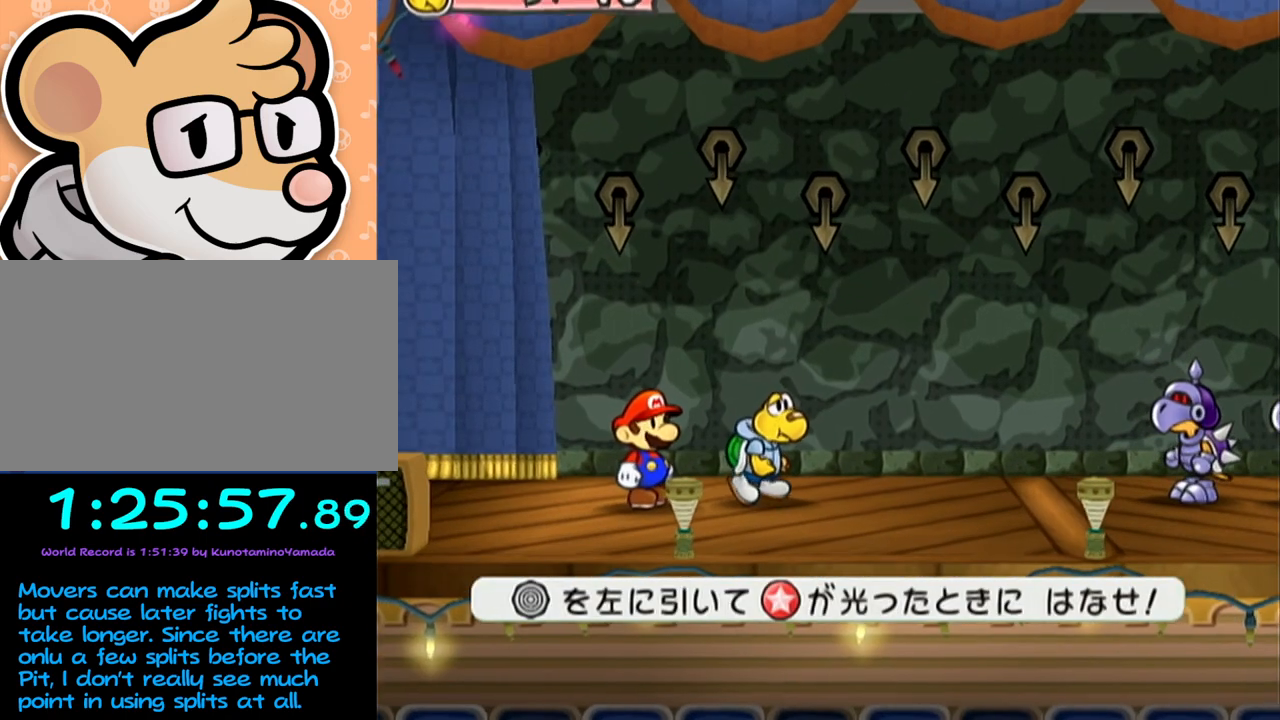
{"buttons": [], "left_stick": "left", "events": []}
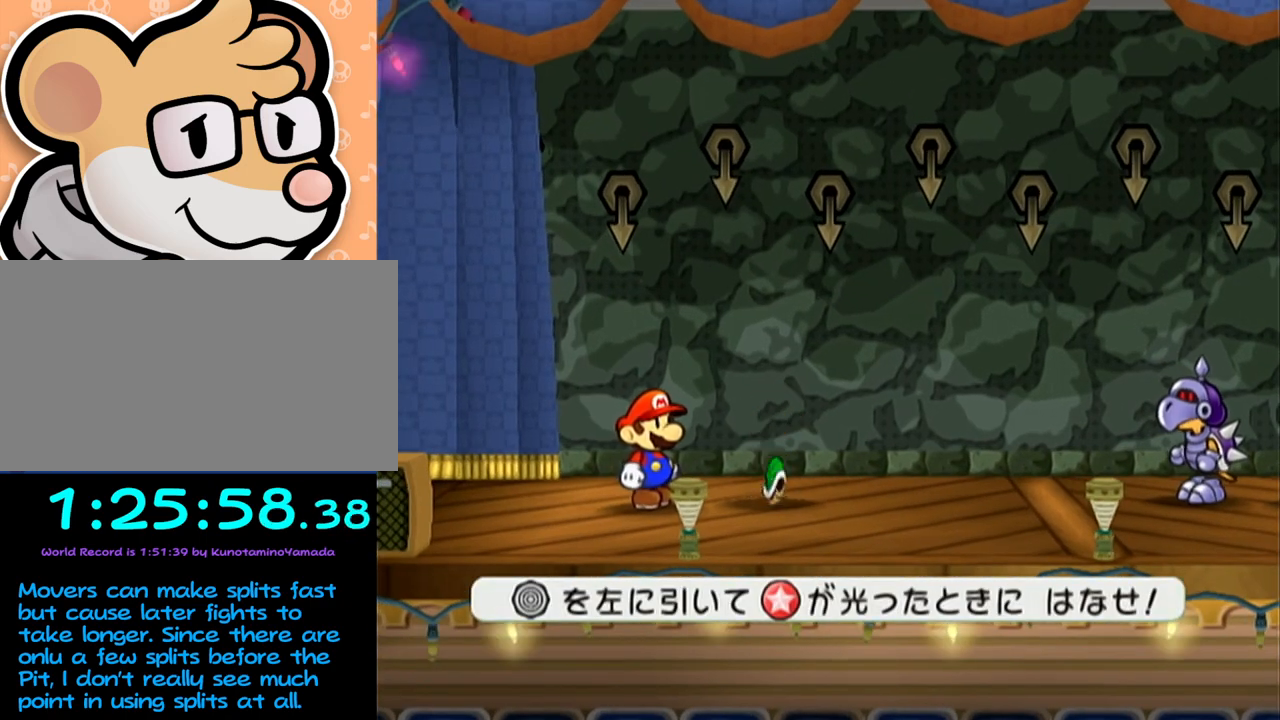
{"buttons": [], "left_stick": "left", "events": []}
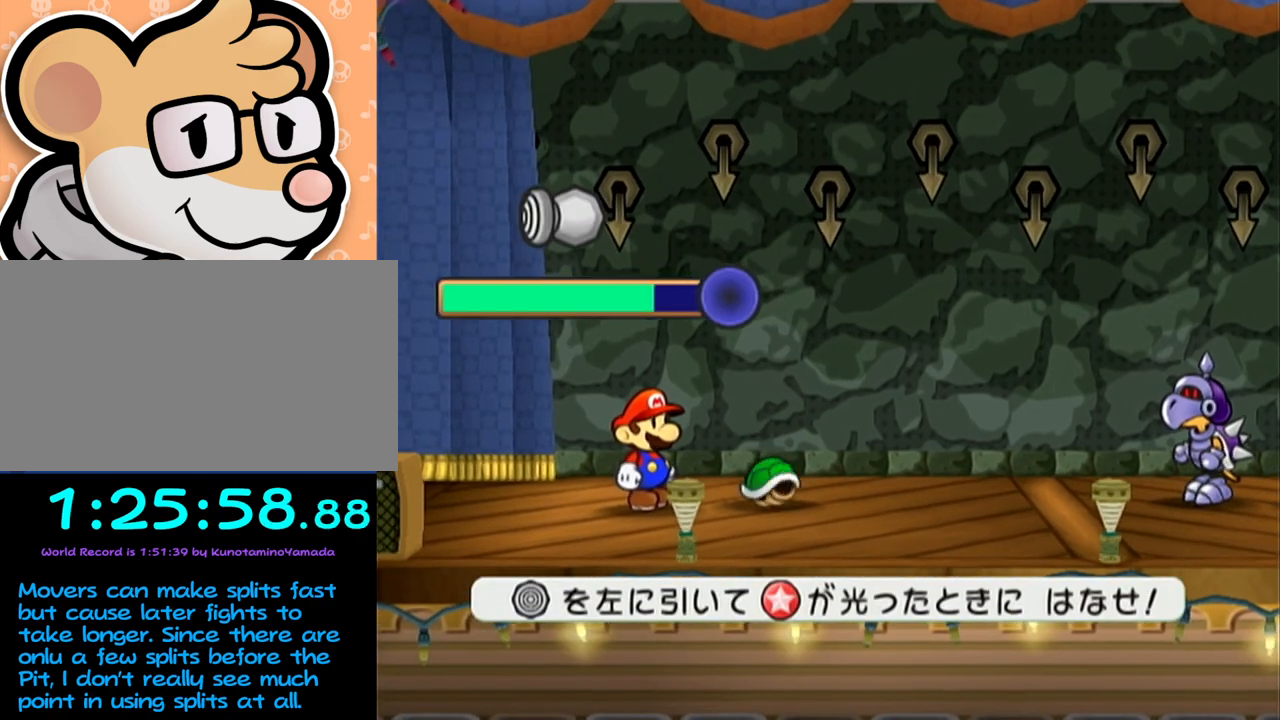
{"buttons": [], "left_stick": "center", "events": [[150, "left_stick", "center"]]}
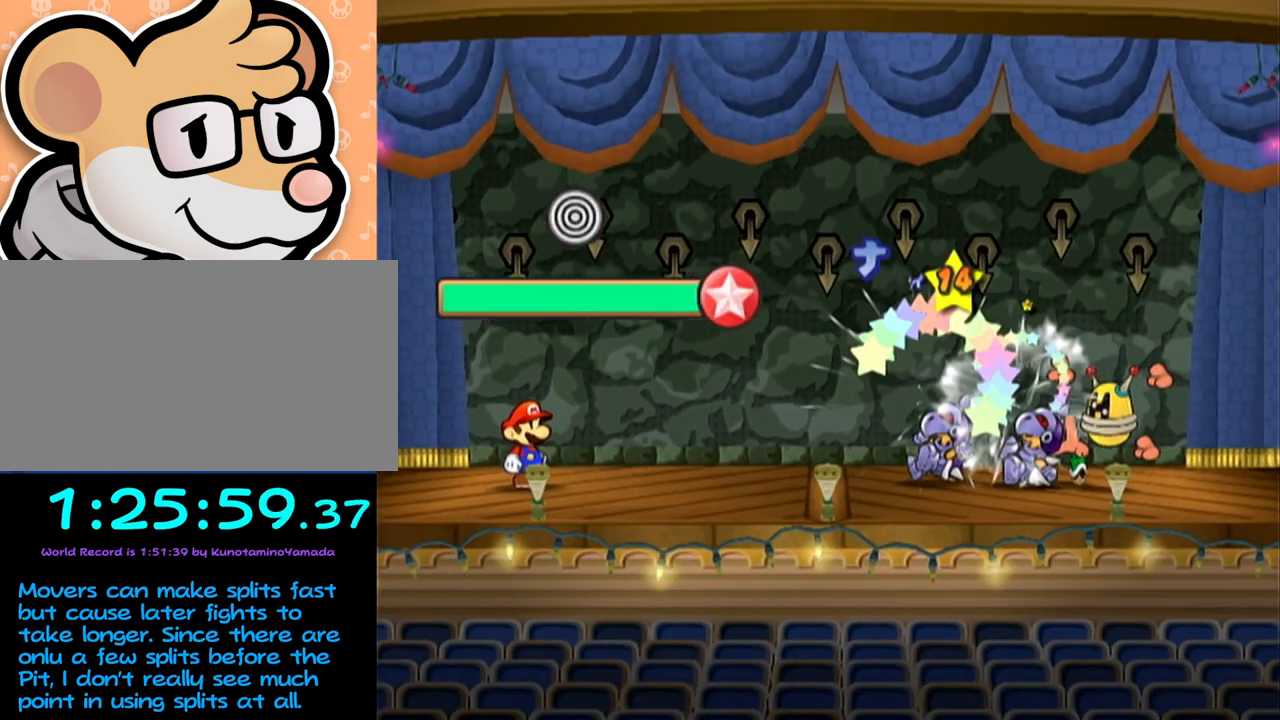
{"buttons": [], "left_stick": "center", "events": []}
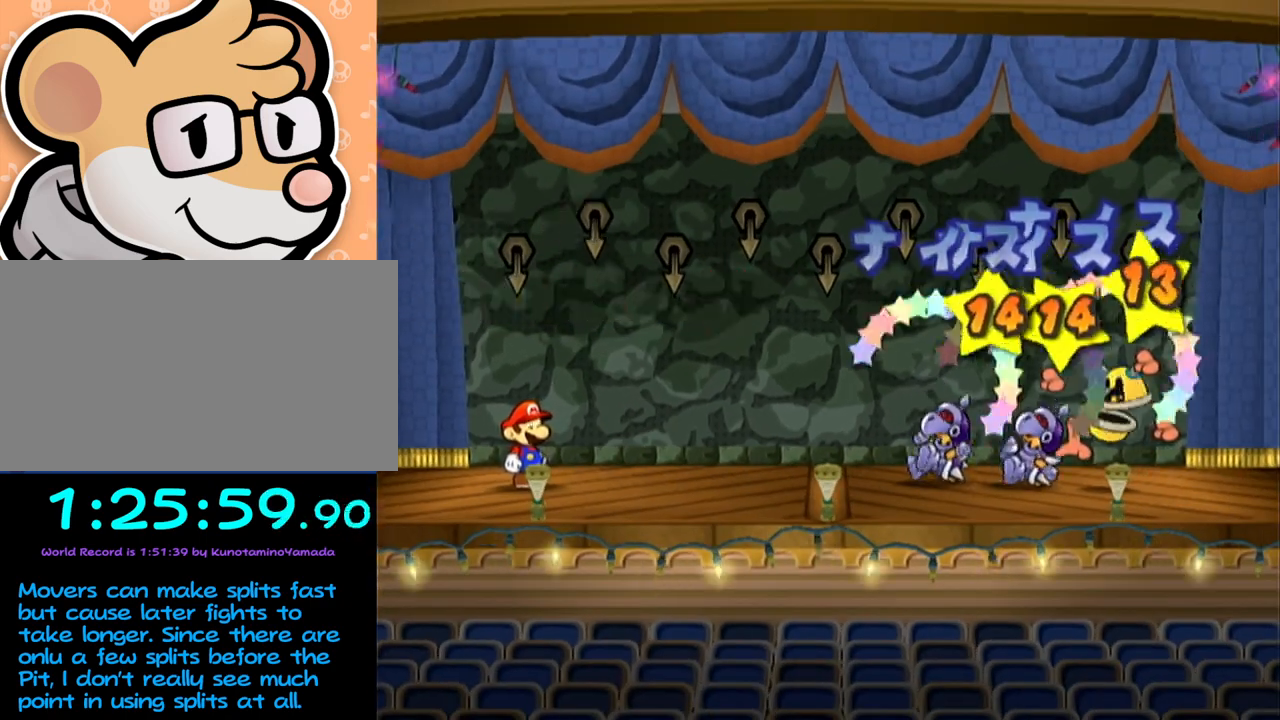
{"buttons": [], "left_stick": "center", "events": []}
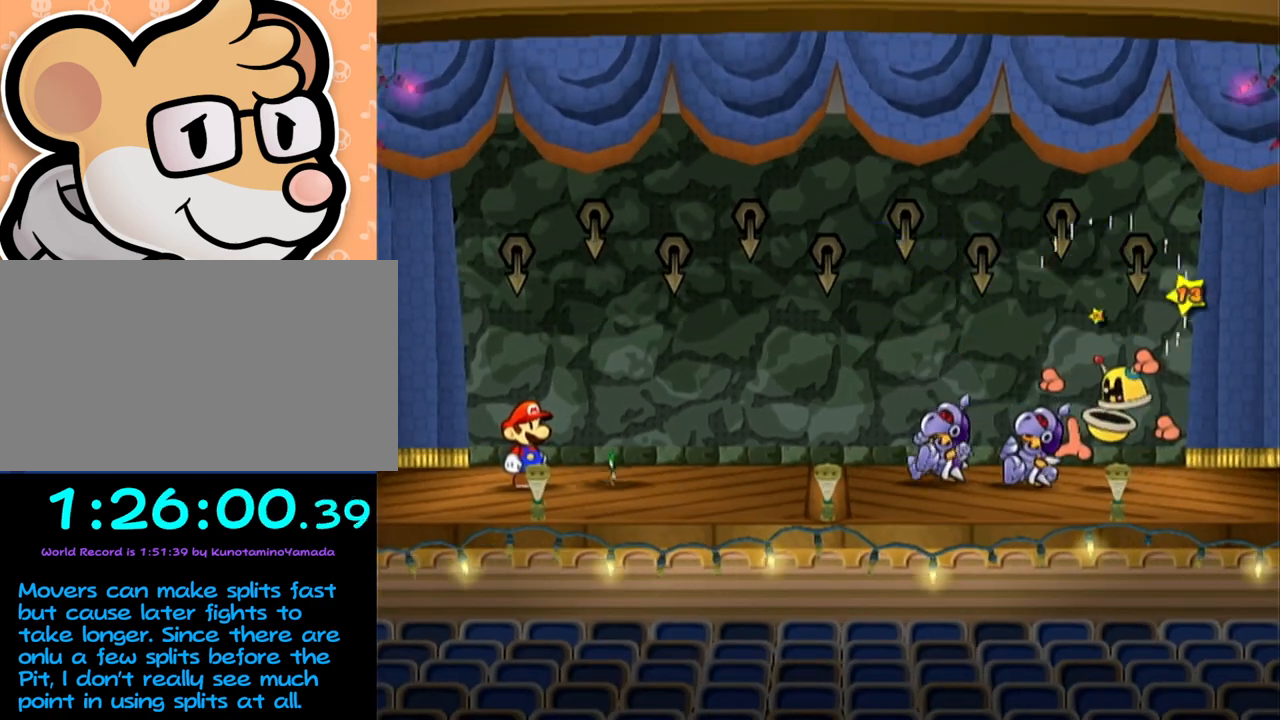
{"buttons": [], "left_stick": "center", "events": []}
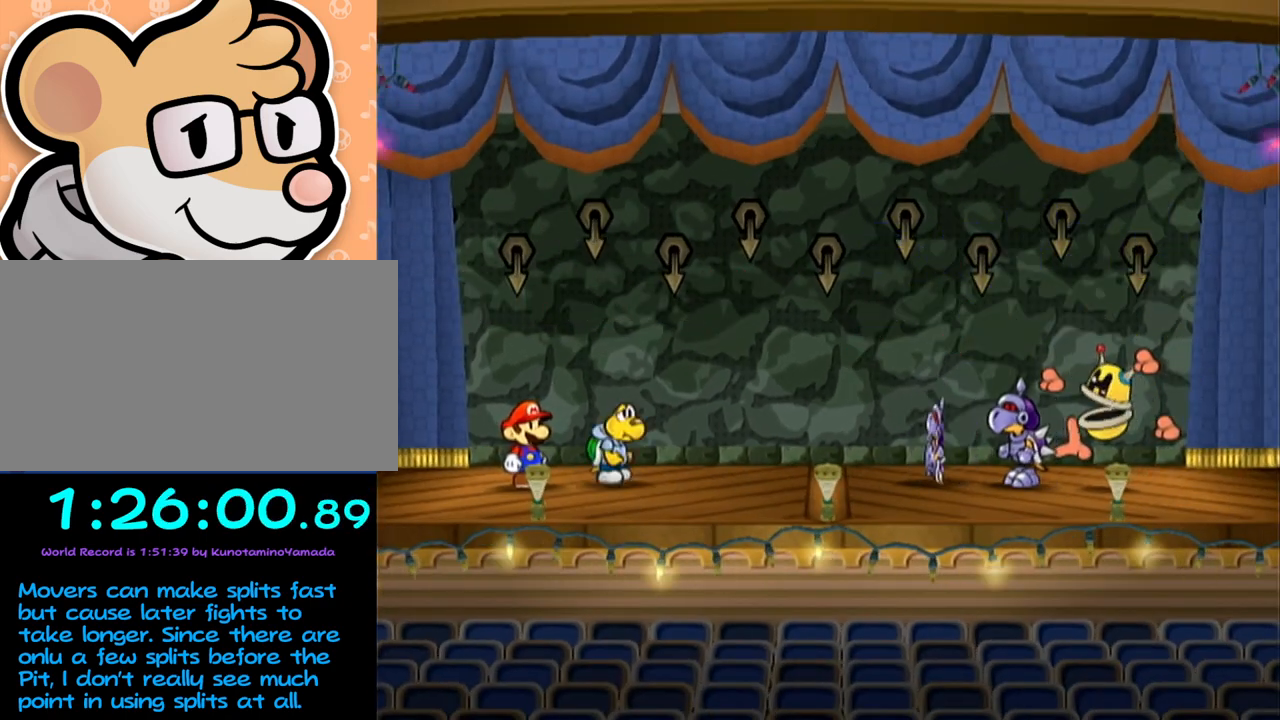
{"buttons": [], "left_stick": "center", "events": []}
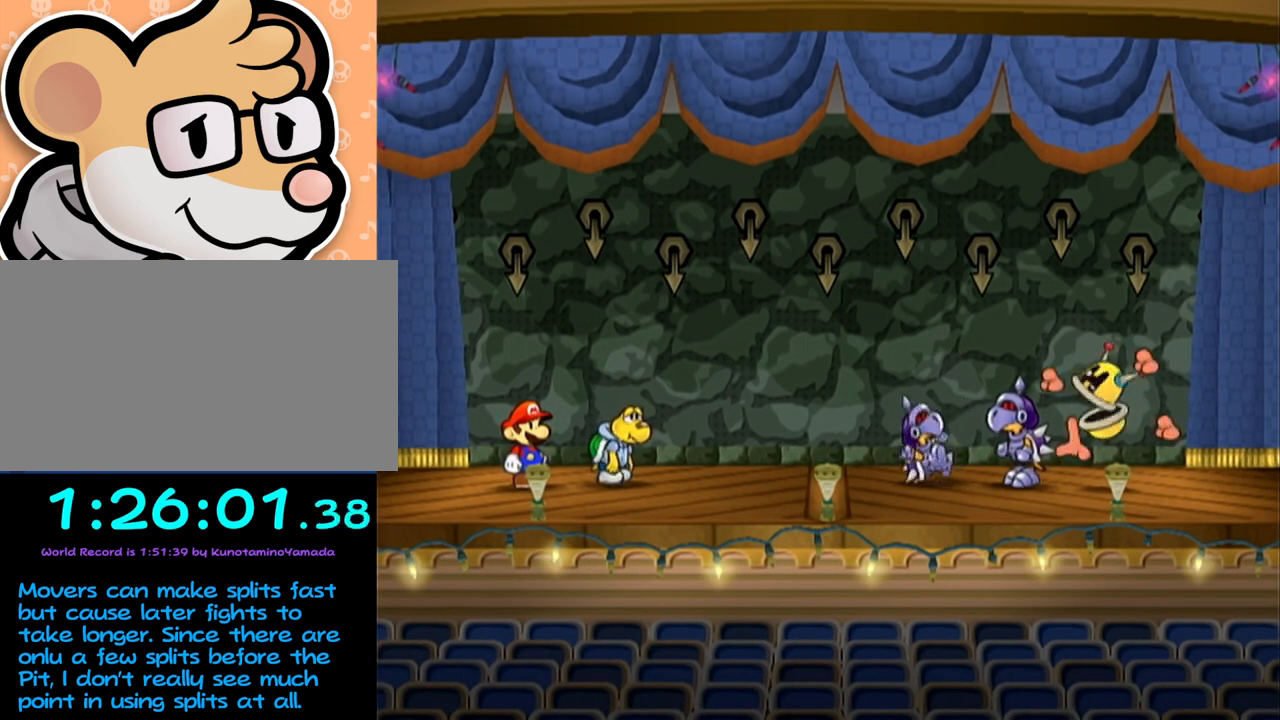
{"buttons": [], "left_stick": "center", "events": []}
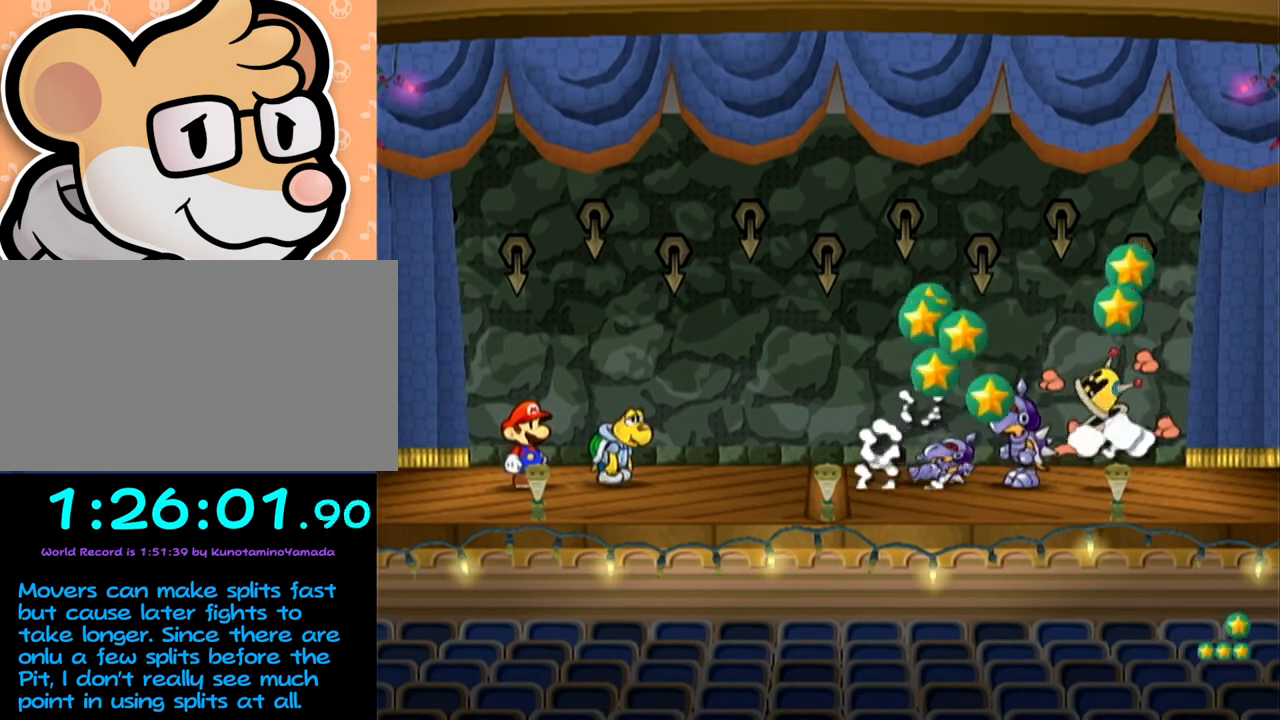
{"buttons": [], "left_stick": "center", "events": []}
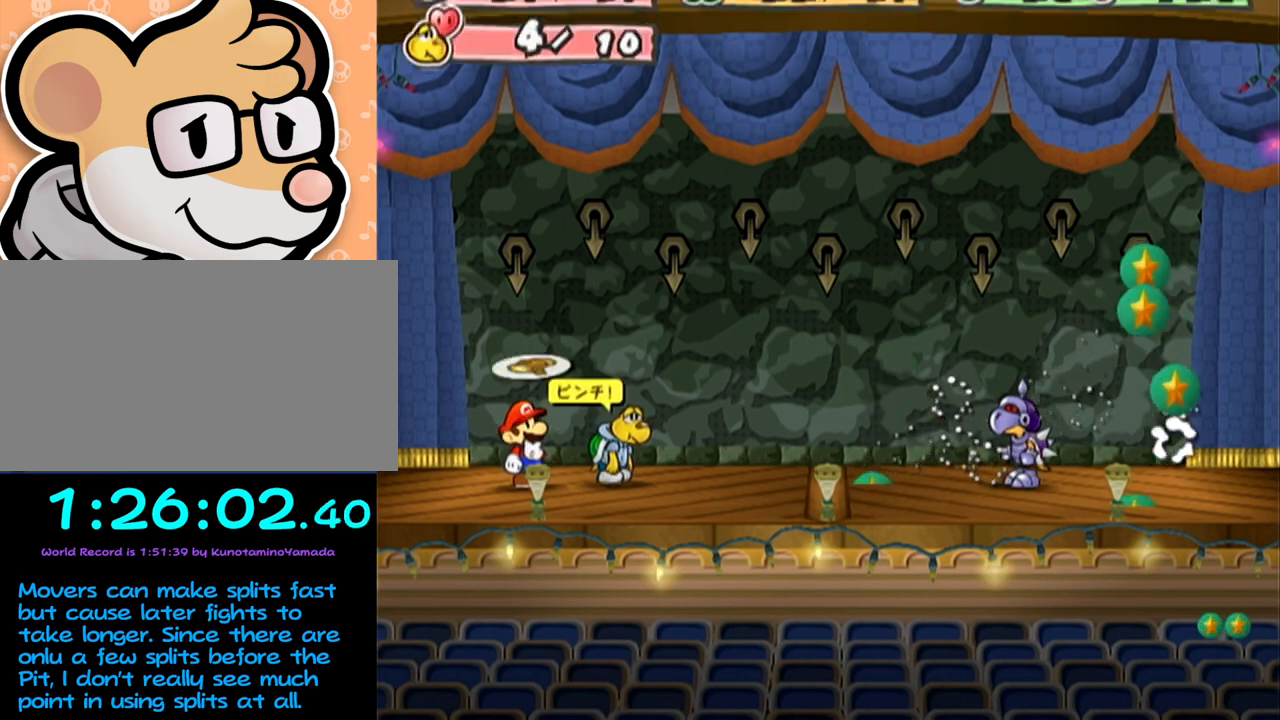
{"buttons": [], "left_stick": "left", "events": [[467, "left_stick", "left"]]}
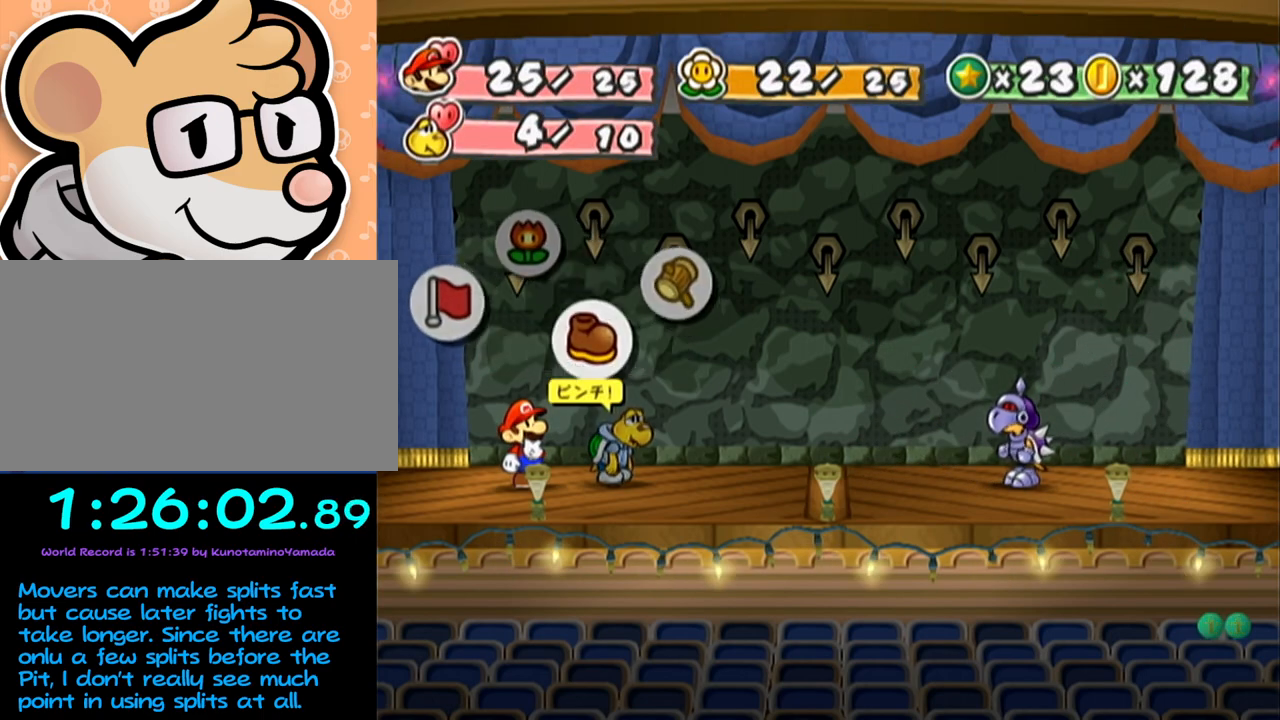
{"buttons": ["A"], "left_stick": "down", "events": [[117, "left_stick", "center"], [183, "A", "down"], [217, "A", "up"], [300, "A", "down"], [333, "A", "up"], [433, "A", "down"], [433, "left_stick", "down"]]}
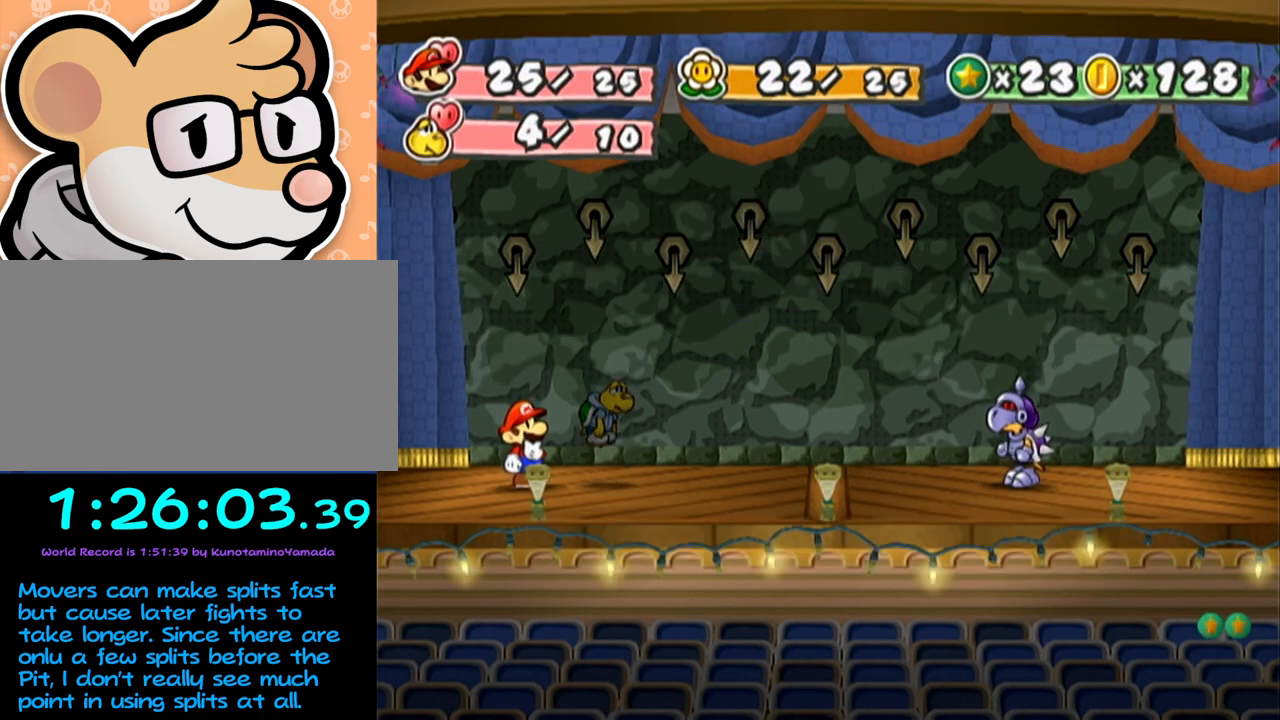
{"buttons": [], "left_stick": "center", "events": [[17, "A", "up"], [50, "left_stick", "center"]]}
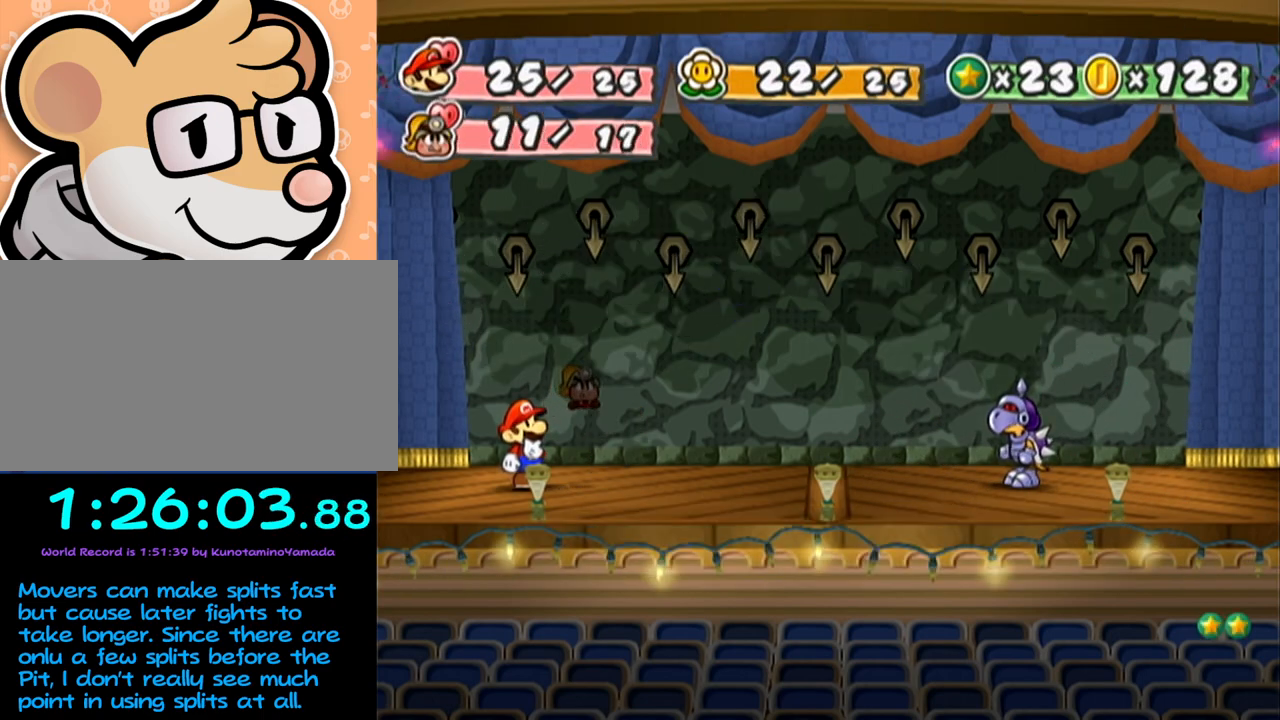
{"buttons": [], "left_stick": "center", "events": []}
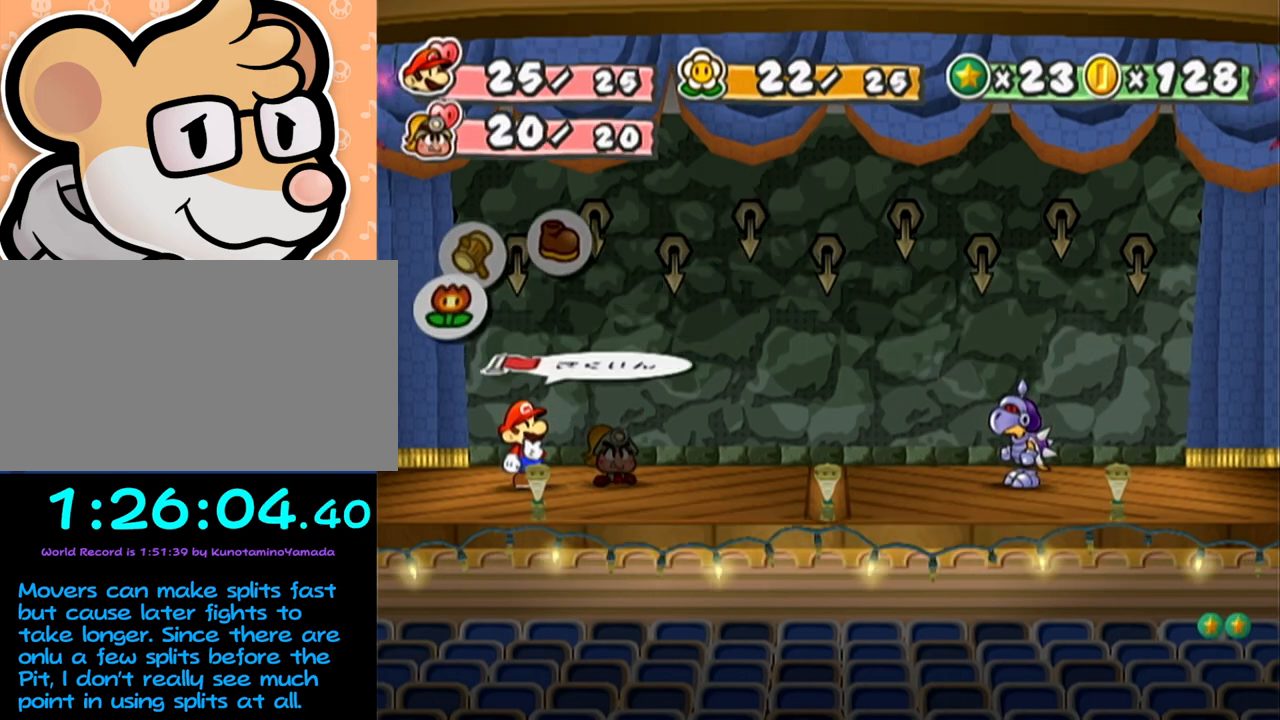
{"buttons": [], "left_stick": "center", "events": [[250, "A", "down"], [267, "A", "up"], [300, "left_stick", "down"], [367, "A", "down"], [400, "A", "up"], [433, "left_stick", "center"]]}
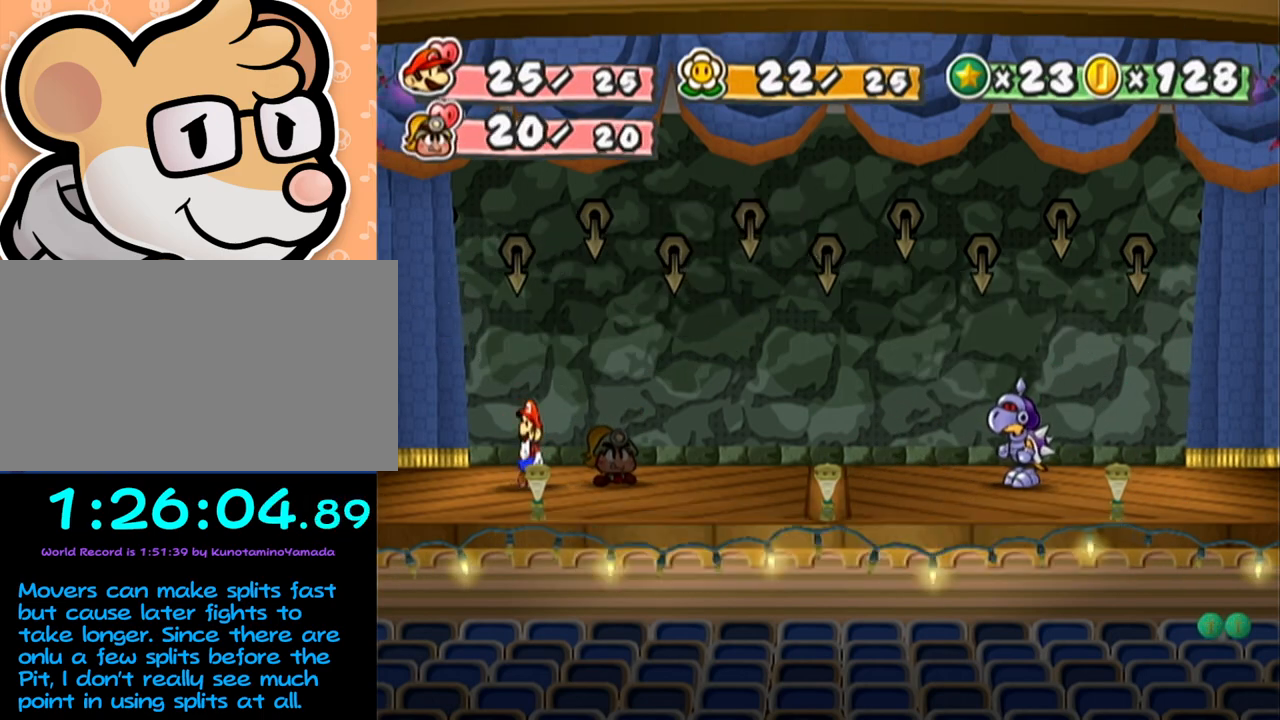
{"buttons": [], "left_stick": "center", "events": []}
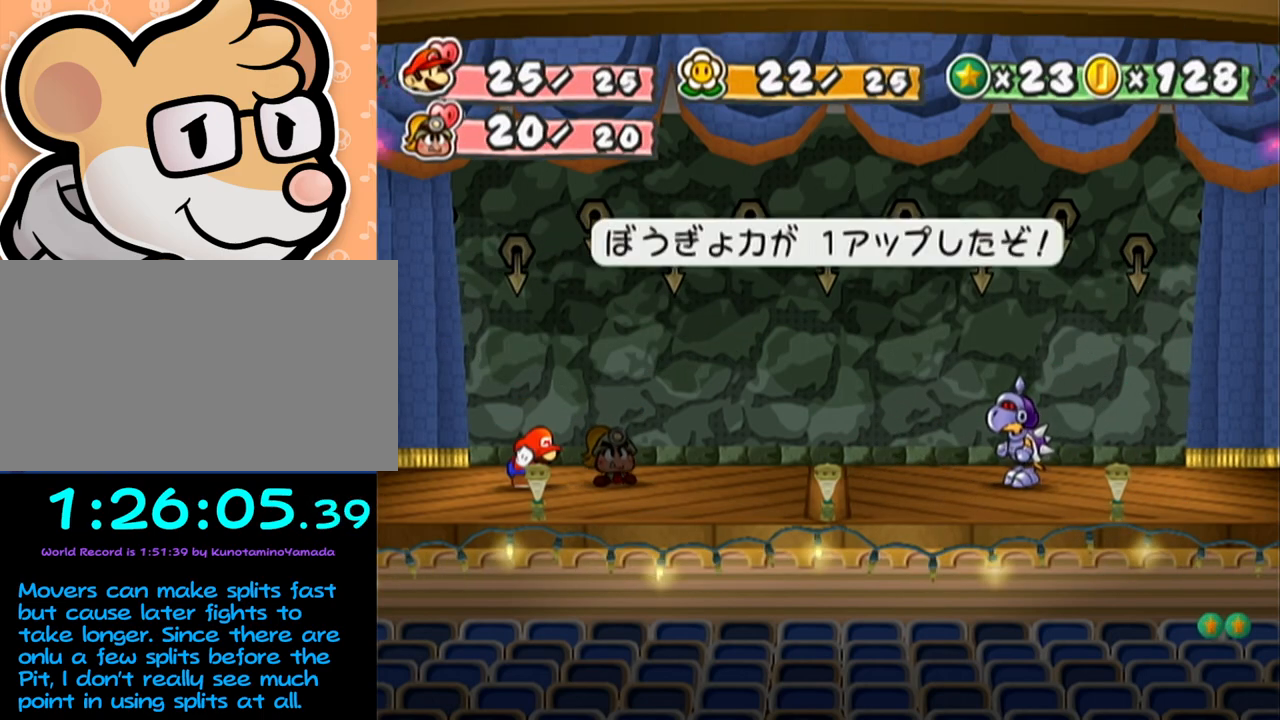
{"buttons": [], "left_stick": "center", "events": []}
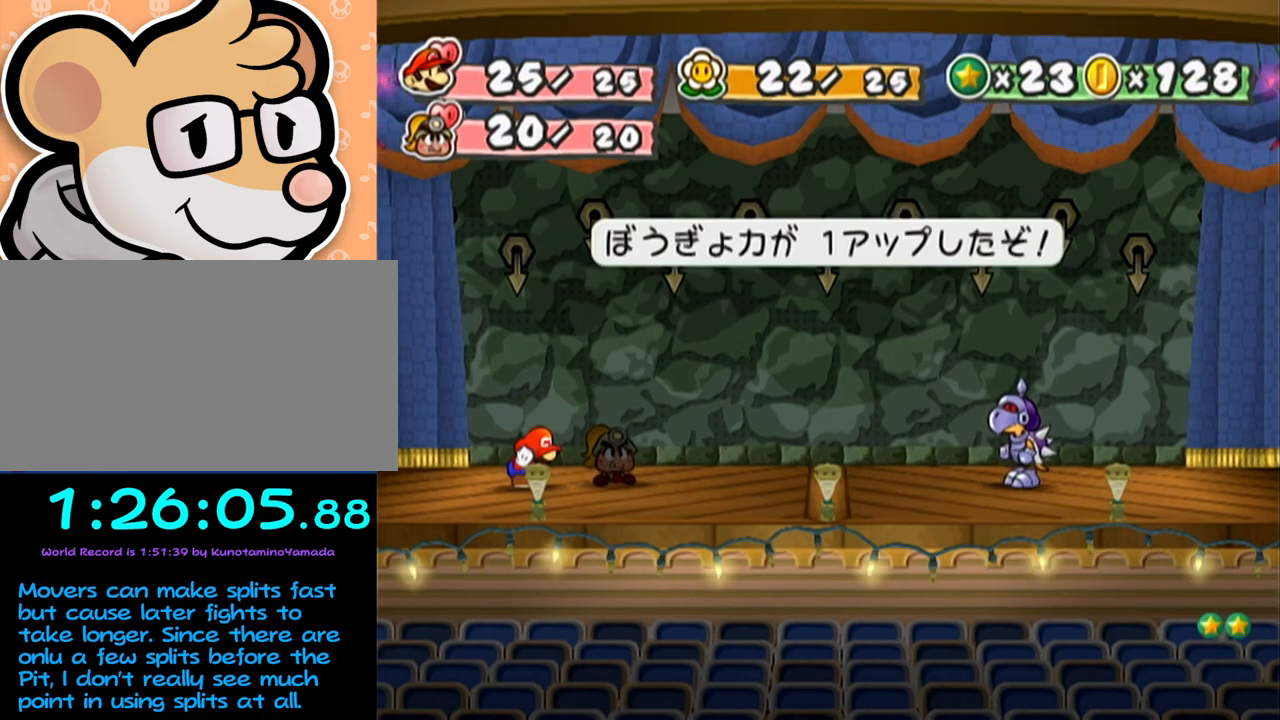
{"buttons": [], "left_stick": "center", "events": []}
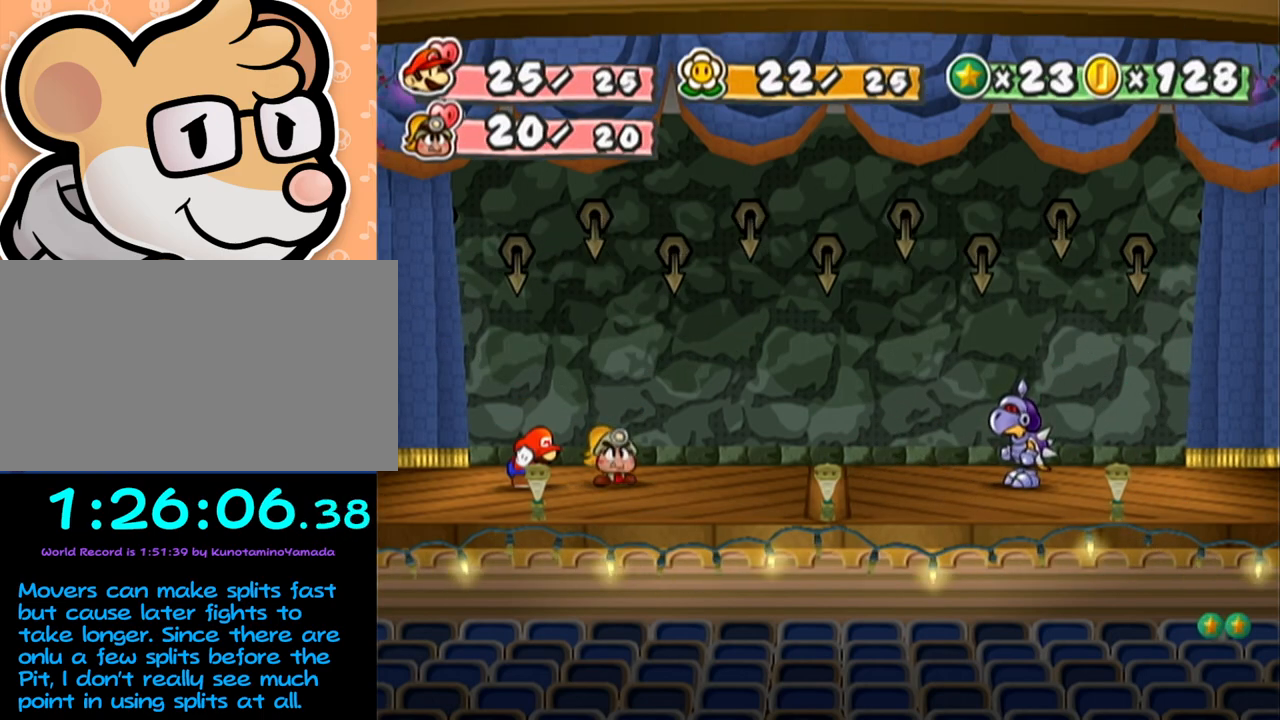
{"buttons": [], "left_stick": "center", "events": []}
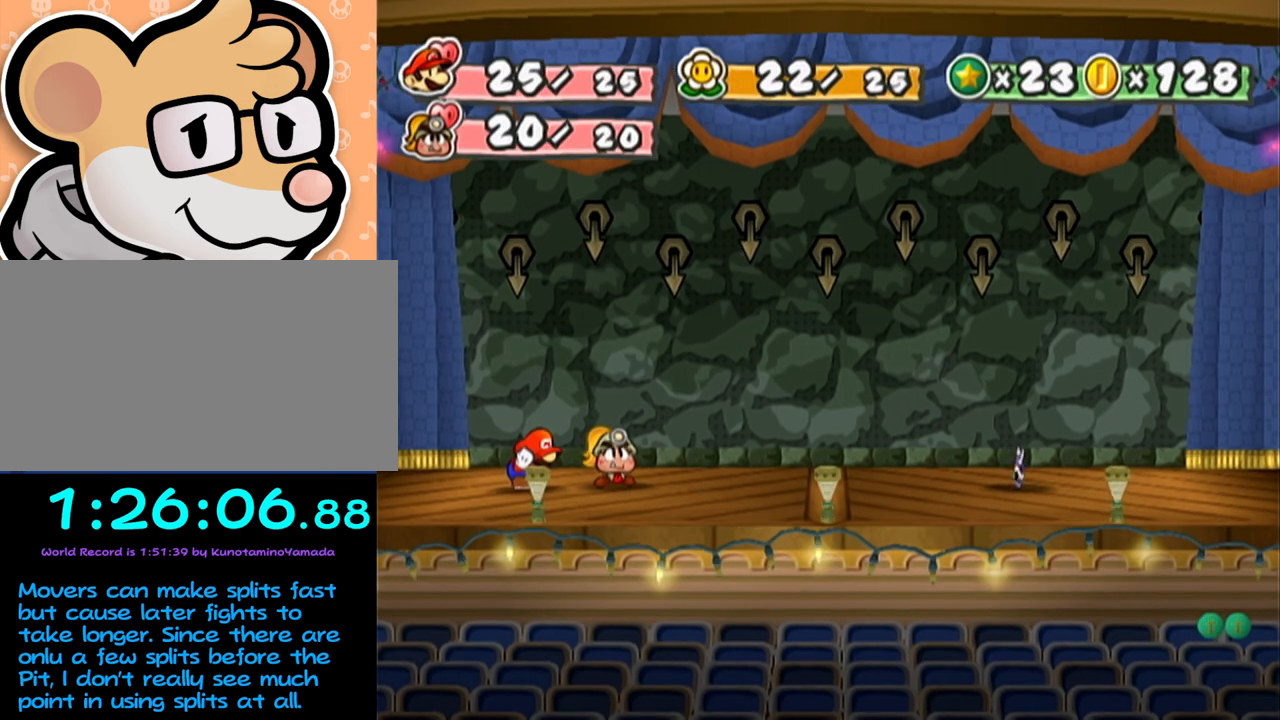
{"buttons": [], "left_stick": "center", "events": []}
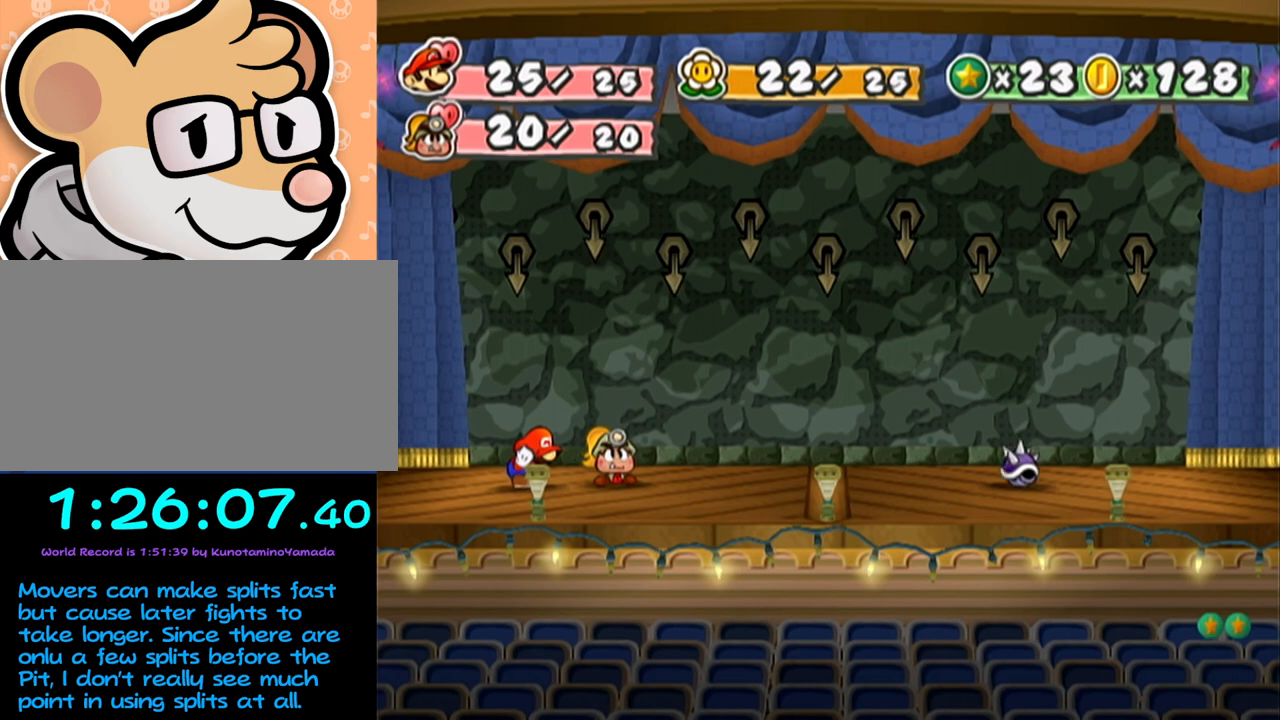
{"buttons": [], "left_stick": "center", "events": [[267, "B", "down"], [333, "B", "up"]]}